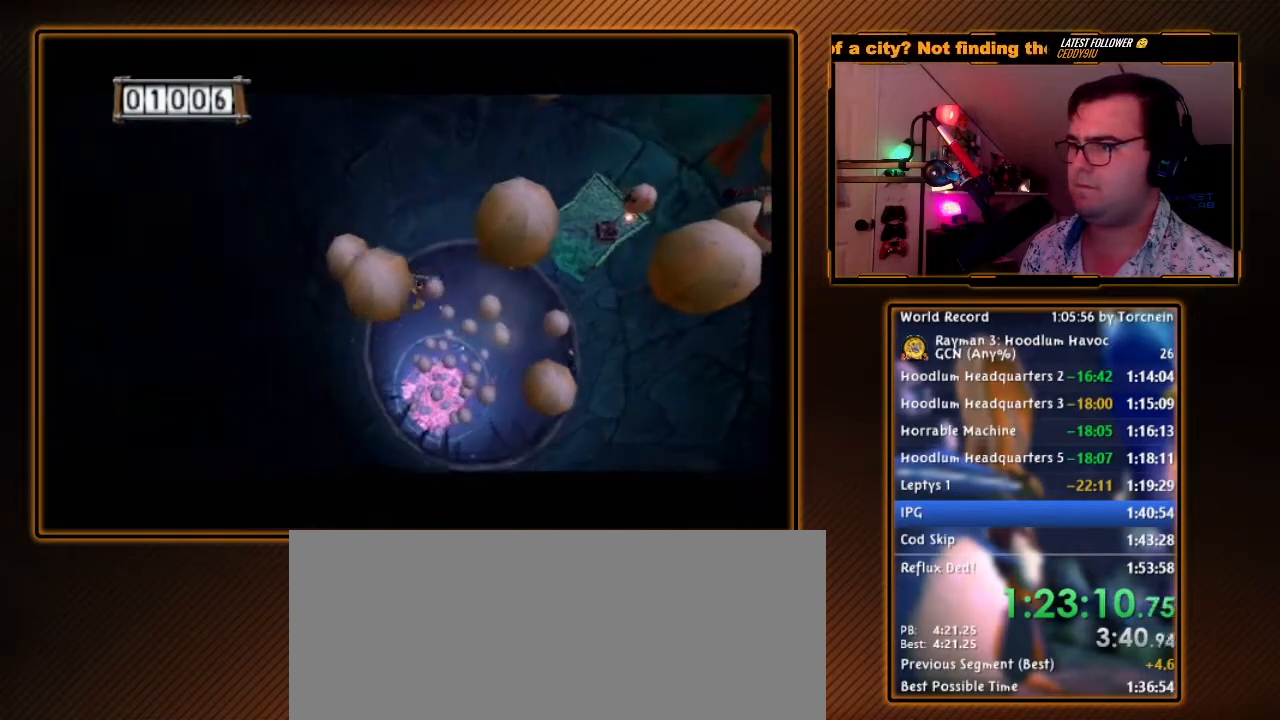
Gameplay with a controller (Nintendo layout); each line is a JSON object with the inputs held at the frame after it (dt_ms = milliseconds from this image to that frame). "events" lists button and stick changes between this image and that frame as [ms after this image, input, new state], when the widget could be followed in between. Not read: L3 R3.
{"dt_ms": 500, "buttons": ["A"], "left_stick": "down-right", "right_stick": "center", "events": [[150, "left_stick", "center"], [367, "left_stick", "down-right"]]}
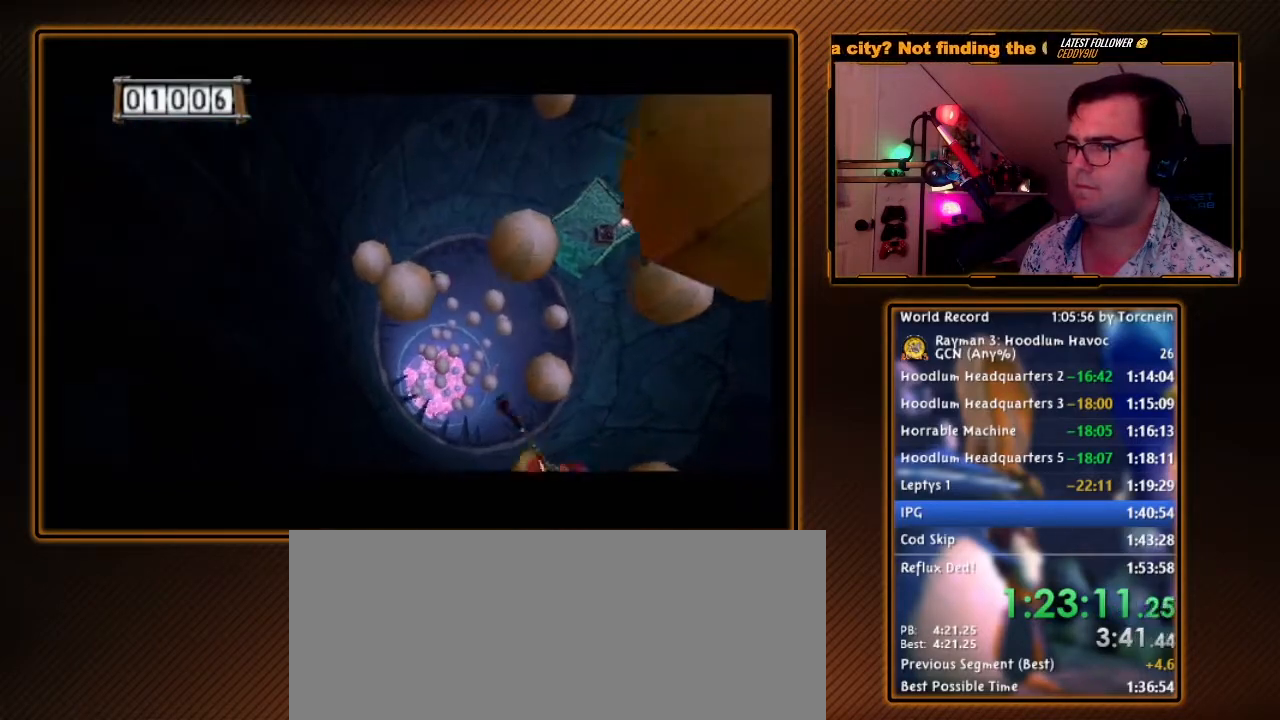
{"dt_ms": 500, "buttons": ["A"], "left_stick": "down-right", "right_stick": "center", "events": [[200, "left_stick", "right"], [267, "left_stick", "down-right"], [383, "A", "up"], [450, "A", "down"]]}
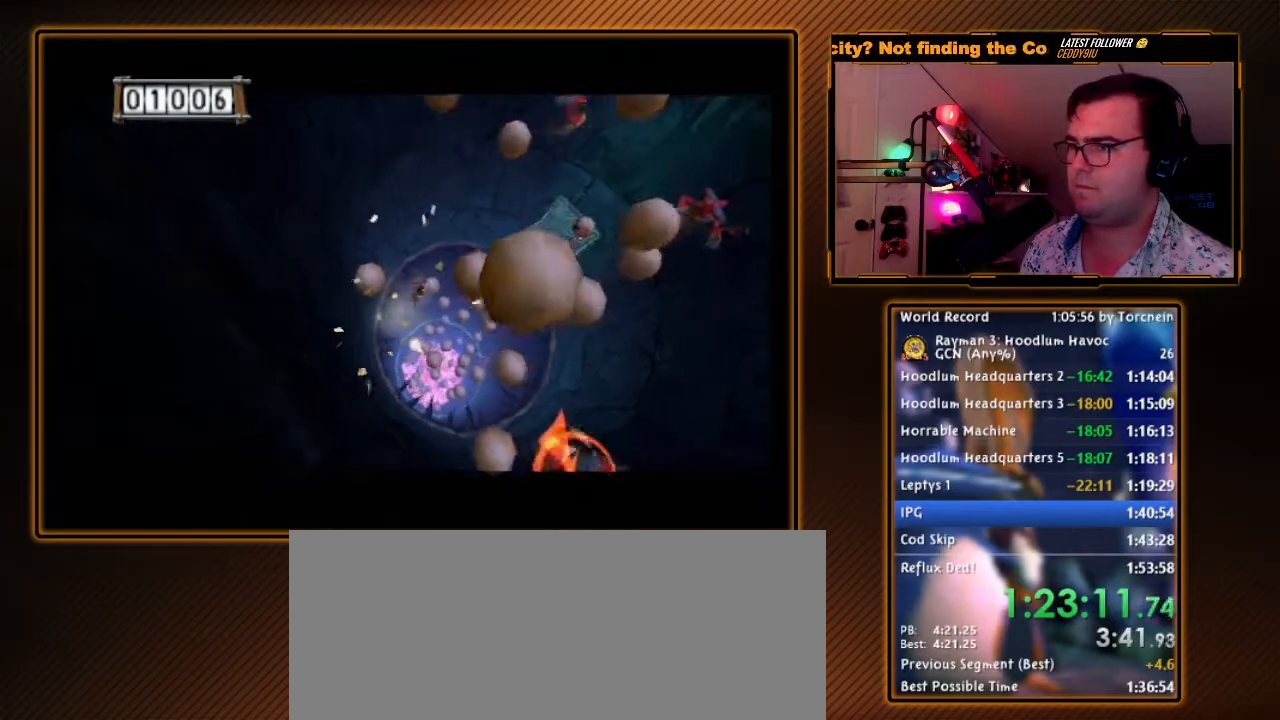
{"dt_ms": 500, "buttons": ["A"], "left_stick": "up-right", "right_stick": "center", "events": [[483, "left_stick", "up-right"]]}
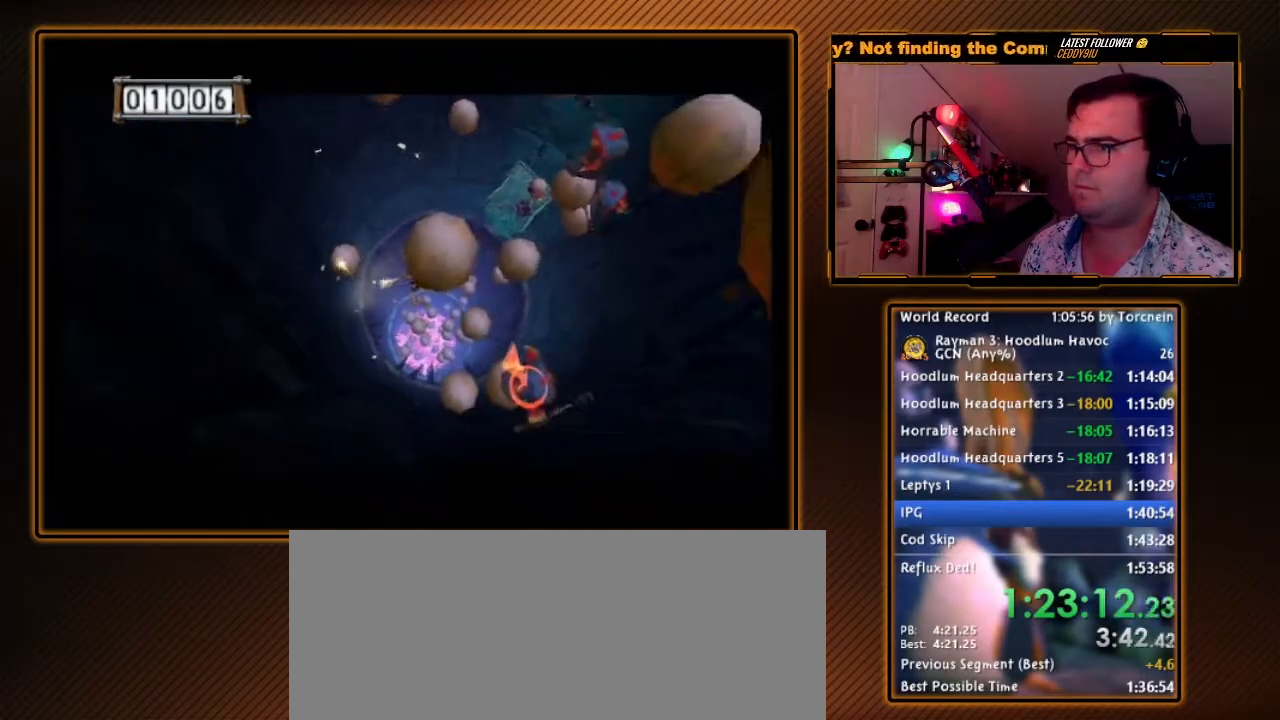
{"dt_ms": 1000, "buttons": [], "left_stick": "up", "right_stick": "center", "events": [[17, "left_stick", "center"], [517, "left_stick", "up"], [983, "A", "up"]]}
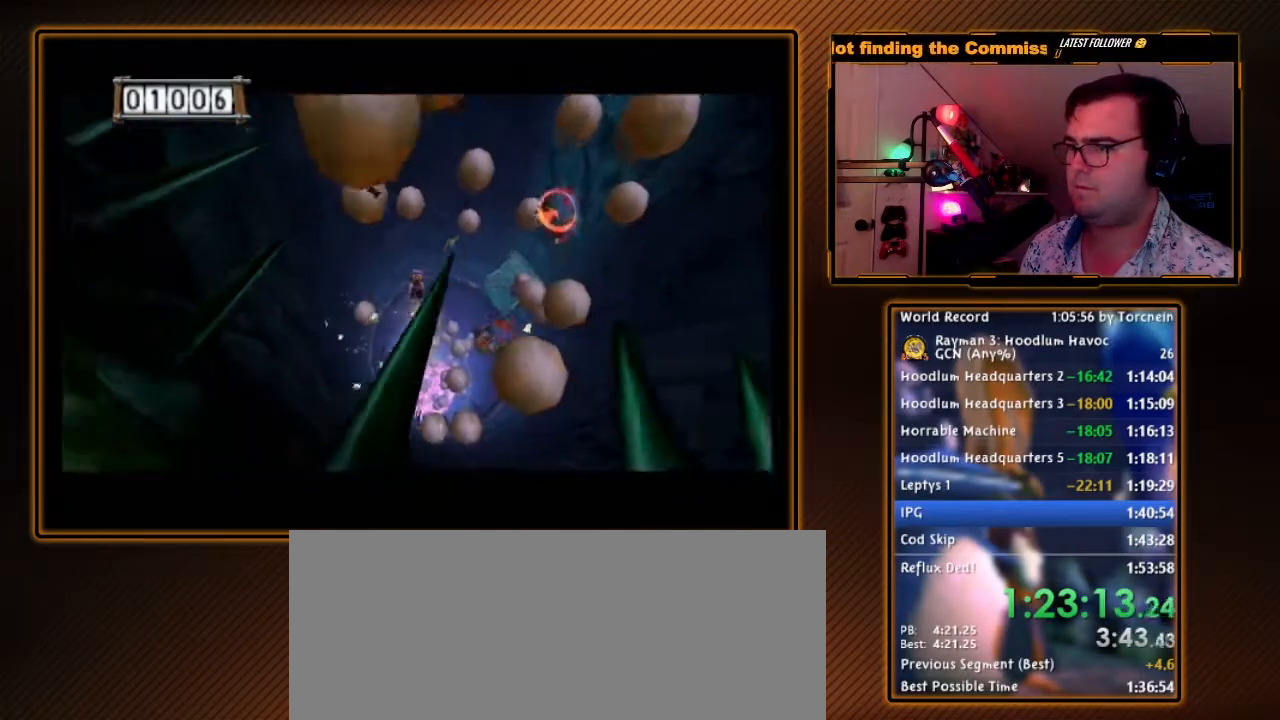
{"dt_ms": 500, "buttons": ["A"], "left_stick": "up-left", "right_stick": "center", "events": [[17, "left_stick", "up-left"], [167, "A", "down"]]}
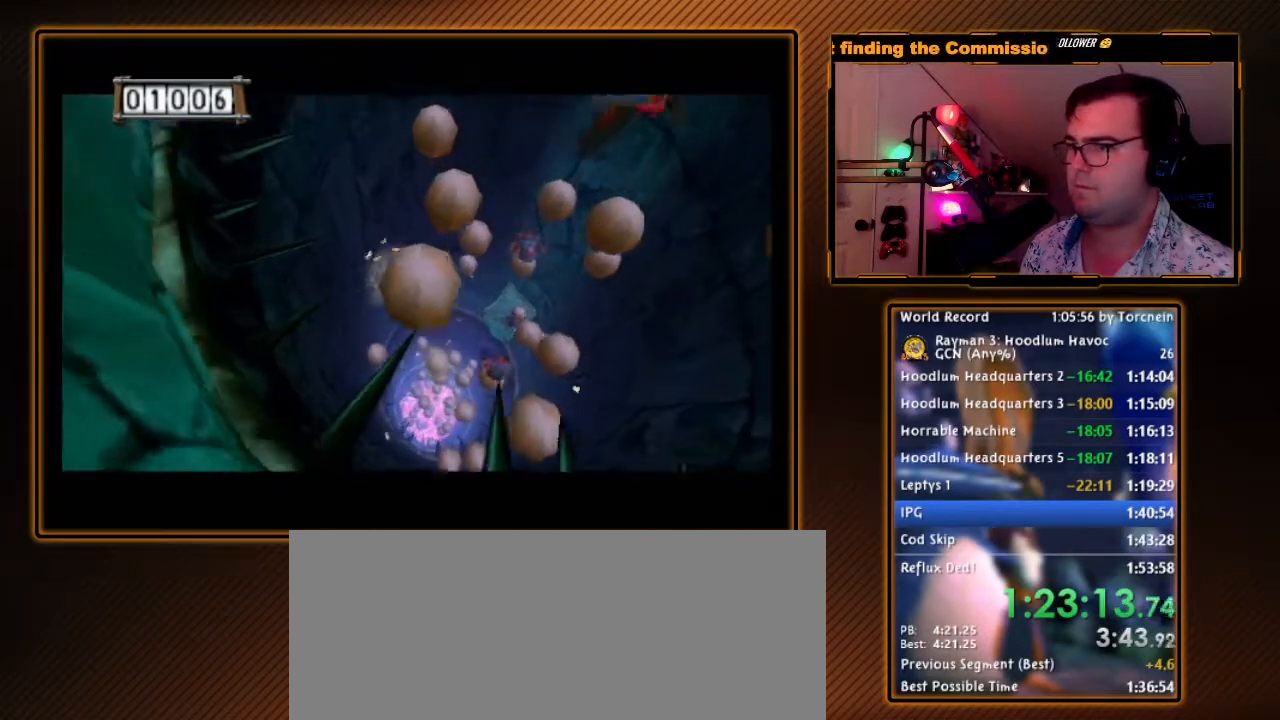
{"dt_ms": 500, "buttons": ["A"], "left_stick": "down", "right_stick": "center", "events": [[50, "left_stick", "up"], [183, "left_stick", "down-right"], [267, "left_stick", "down"], [300, "A", "up"], [417, "A", "down"]]}
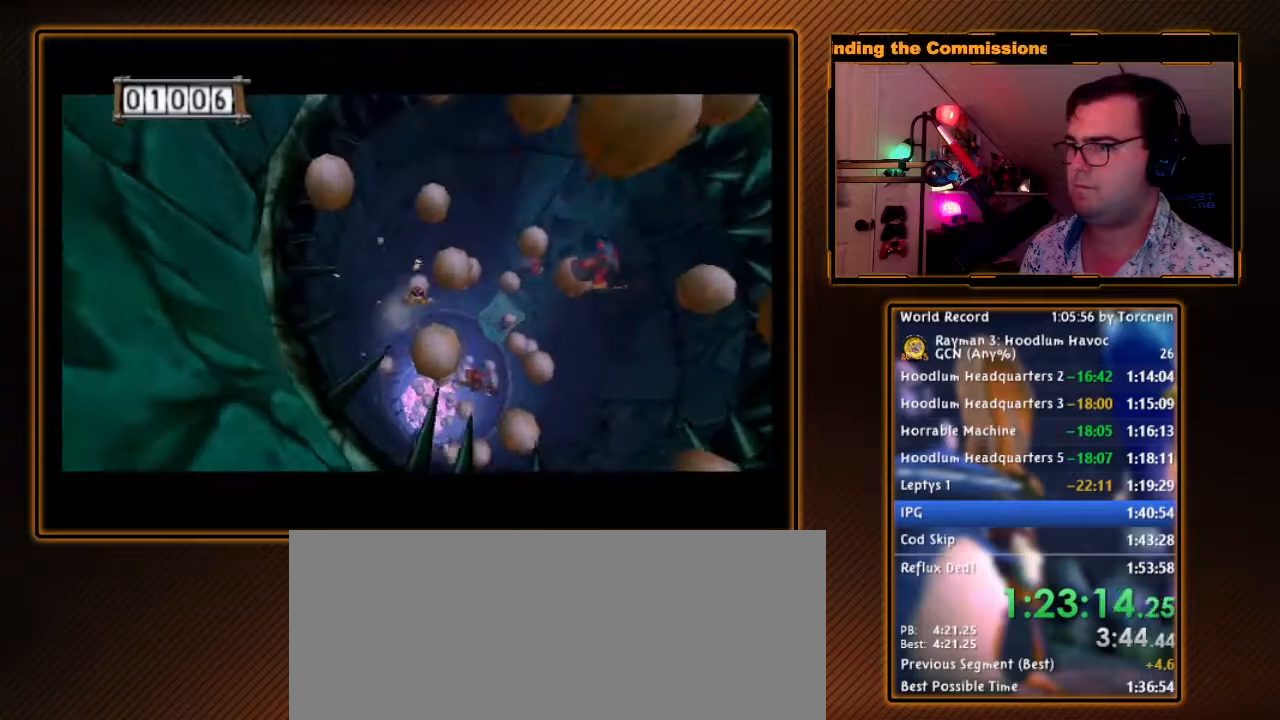
{"dt_ms": 500, "buttons": ["A"], "left_stick": "right", "right_stick": "center", "events": [[333, "left_stick", "right"]]}
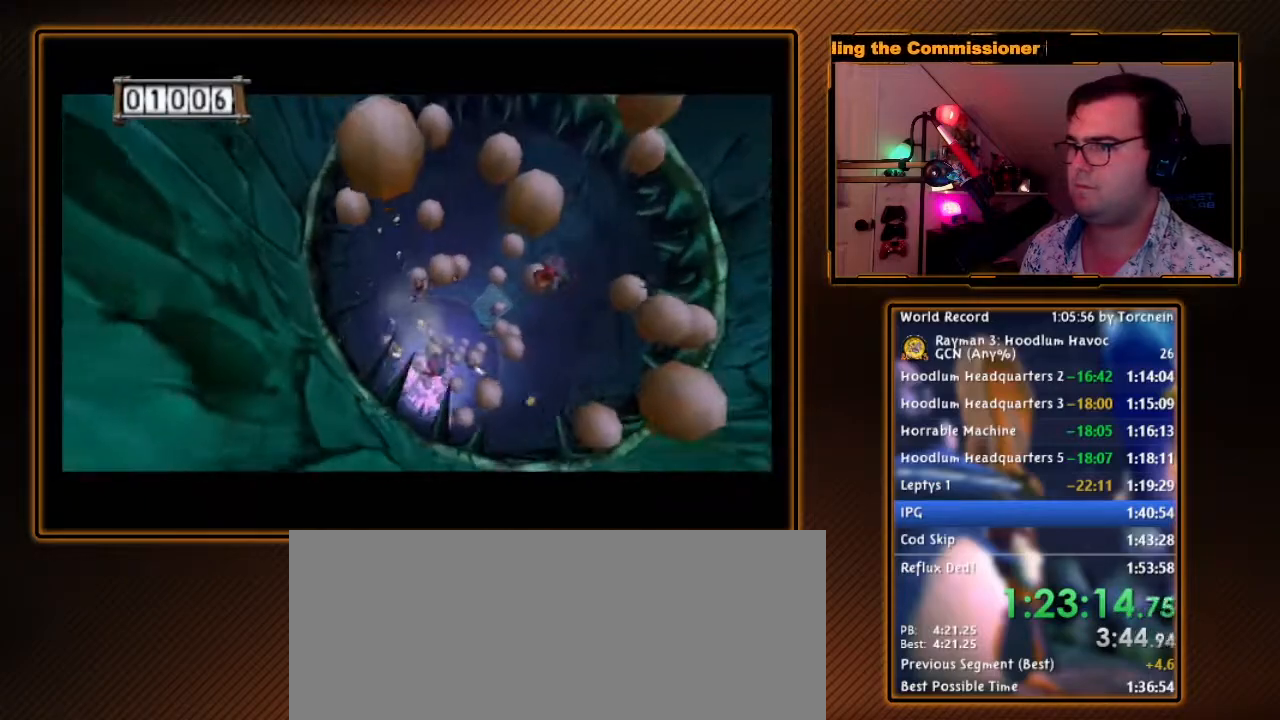
{"dt_ms": 500, "buttons": ["A"], "left_stick": "up-right", "right_stick": "center", "events": [[17, "A", "up"], [83, "A", "down"], [133, "left_stick", "up-right"]]}
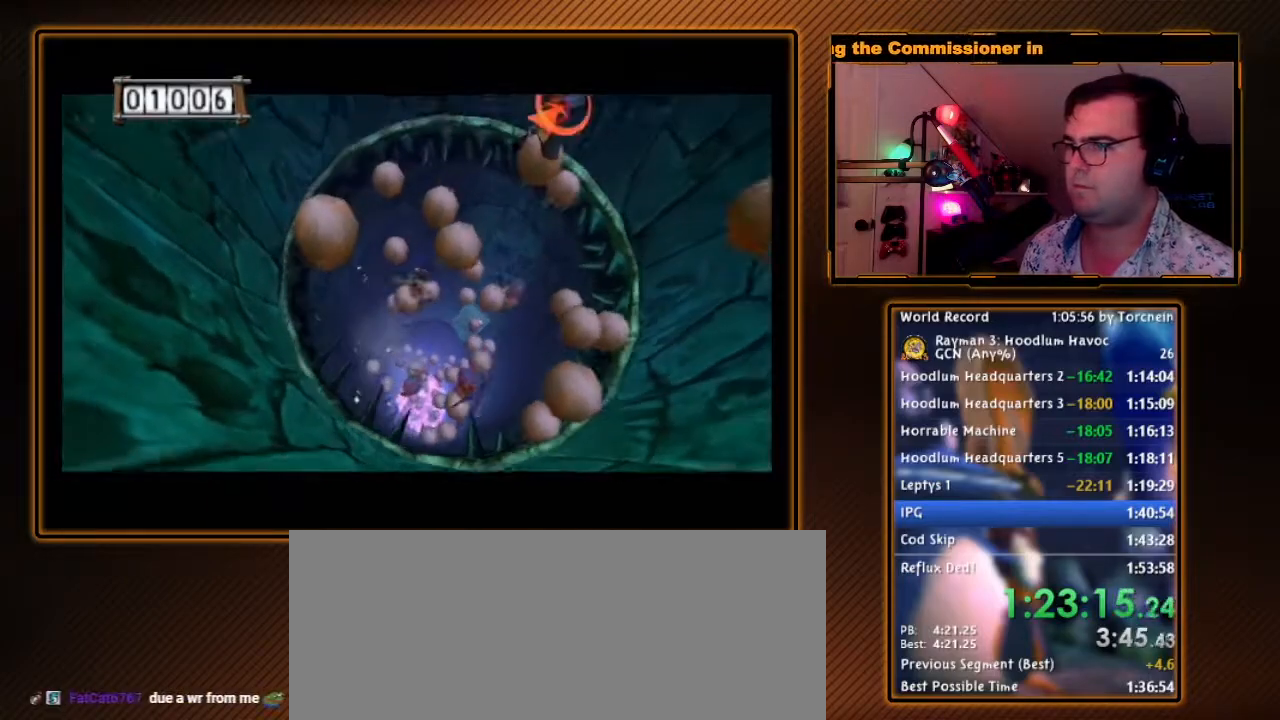
{"dt_ms": 500, "buttons": [], "left_stick": "left", "right_stick": "center", "events": [[300, "left_stick", "left"], [333, "A", "up"]]}
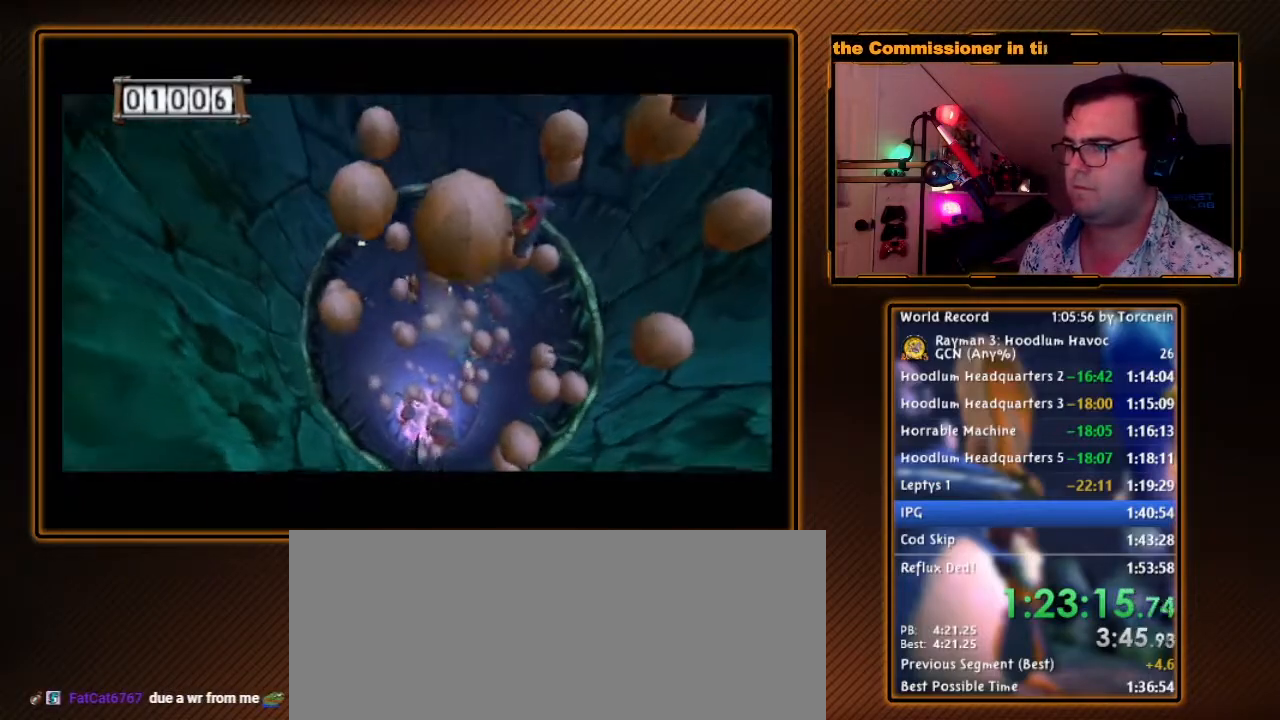
{"dt_ms": 500, "buttons": ["A"], "left_stick": "down-right", "right_stick": "center", "events": [[17, "A", "down"], [267, "left_stick", "up"], [450, "left_stick", "down-right"]]}
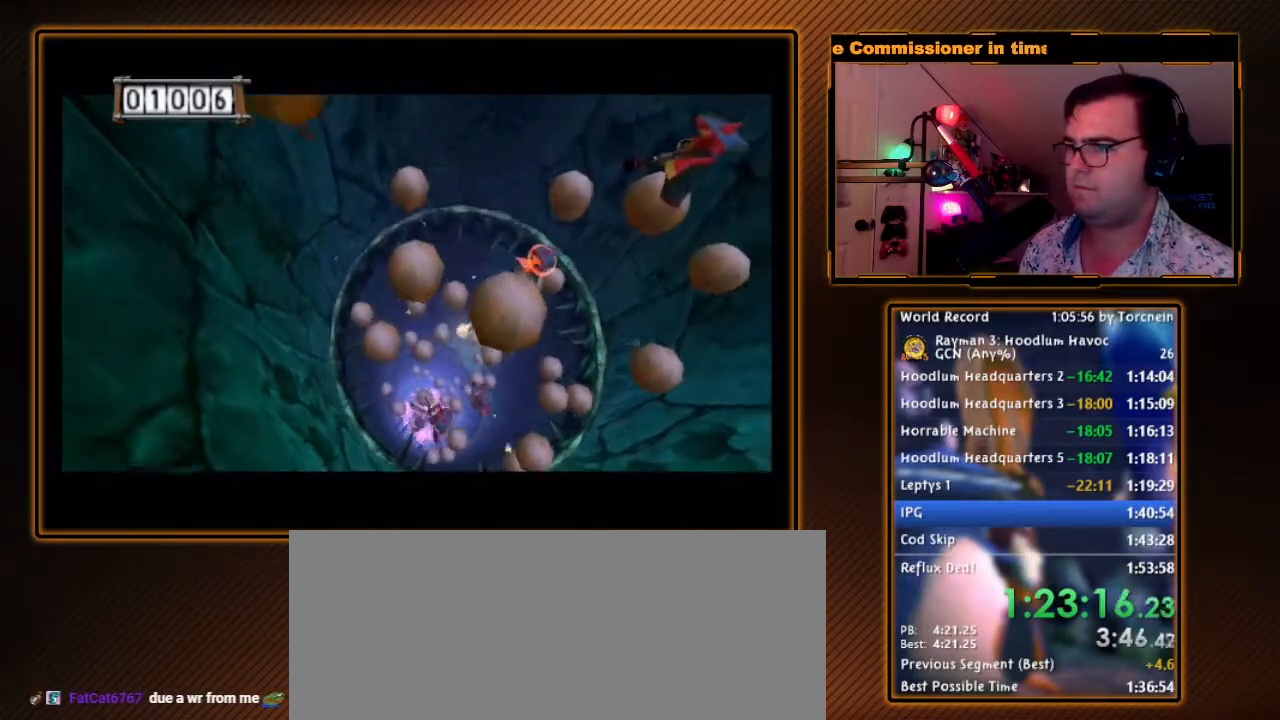
{"dt_ms": 500, "buttons": ["A"], "left_stick": "down-right", "right_stick": "center", "events": []}
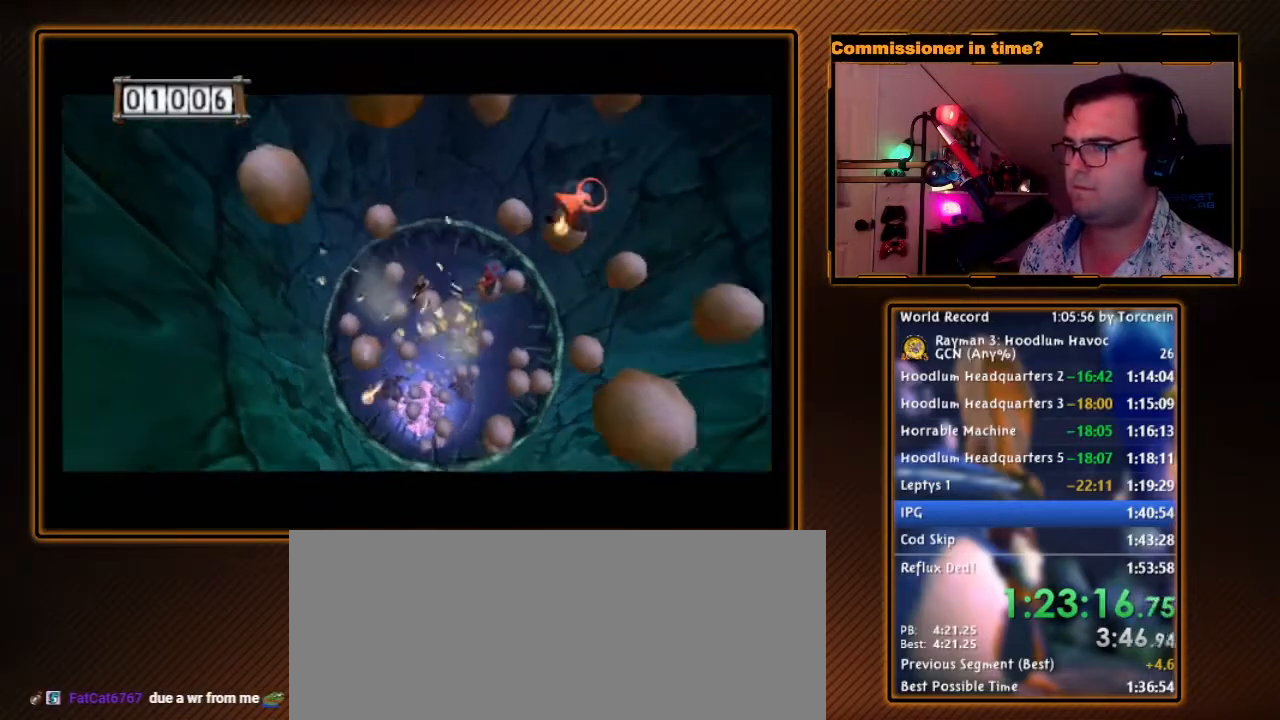
{"dt_ms": 500, "buttons": ["A"], "left_stick": "up-left", "right_stick": "center", "events": [[50, "A", "up"], [150, "left_stick", "down-left"], [233, "left_stick", "left"], [333, "left_stick", "up-left"], [433, "A", "down"]]}
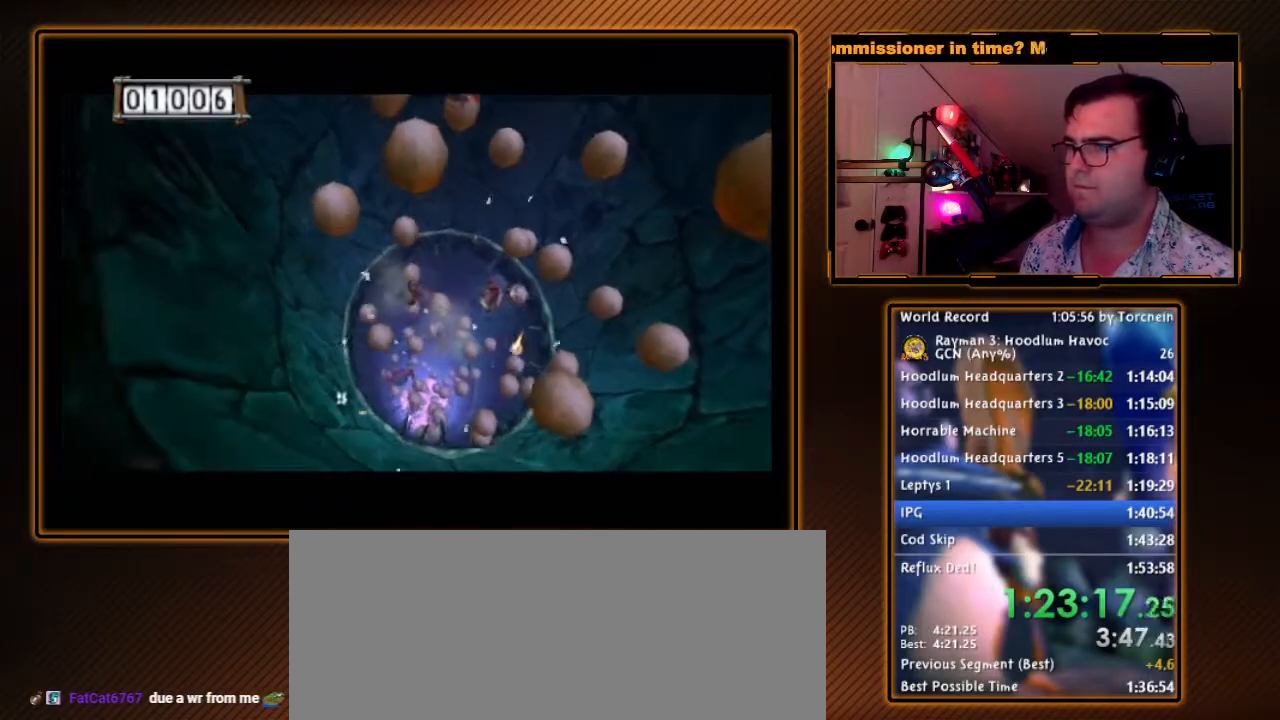
{"dt_ms": 500, "buttons": ["A"], "left_stick": "up-left", "right_stick": "center", "events": []}
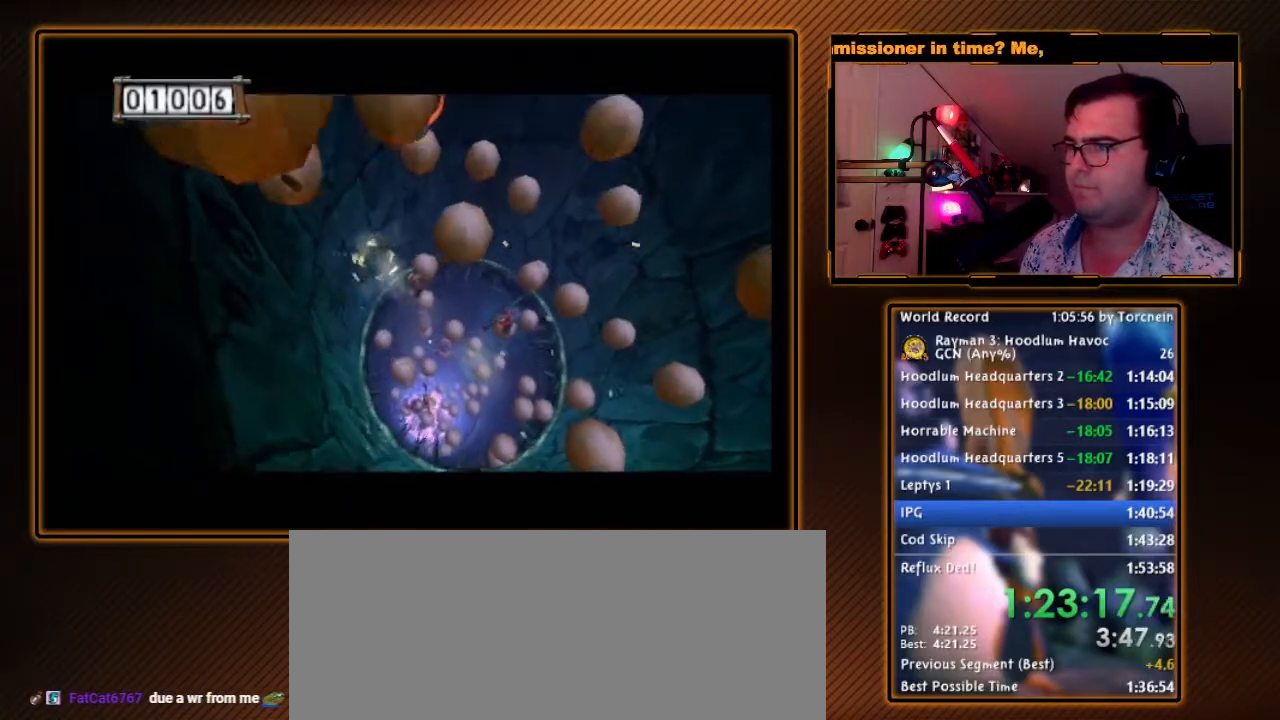
{"dt_ms": 500, "buttons": [], "left_stick": "up-left", "right_stick": "center", "events": [[150, "A", "up"], [150, "left_stick", "up-right"], [200, "left_stick", "right"], [417, "left_stick", "up-left"]]}
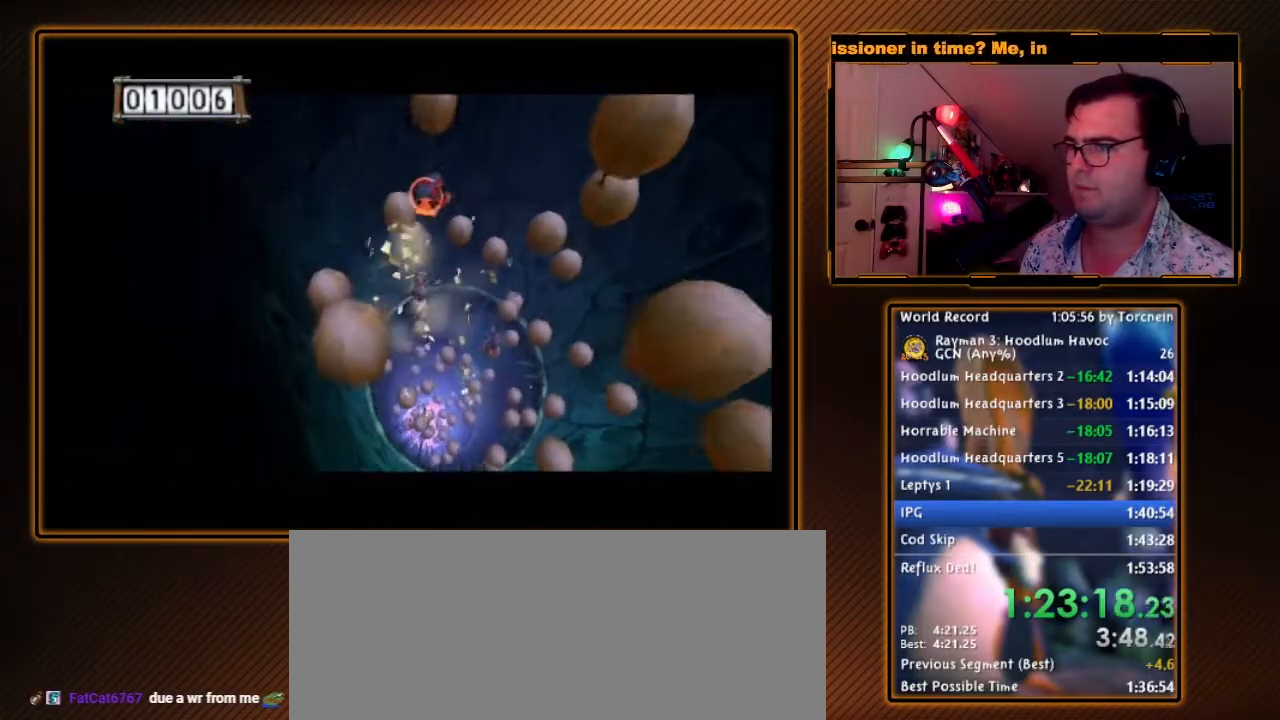
{"dt_ms": 500, "buttons": ["A"], "left_stick": "down-left", "right_stick": "center", "events": [[200, "left_stick", "left"], [400, "A", "down"], [400, "left_stick", "down"], [500, "left_stick", "down-left"]]}
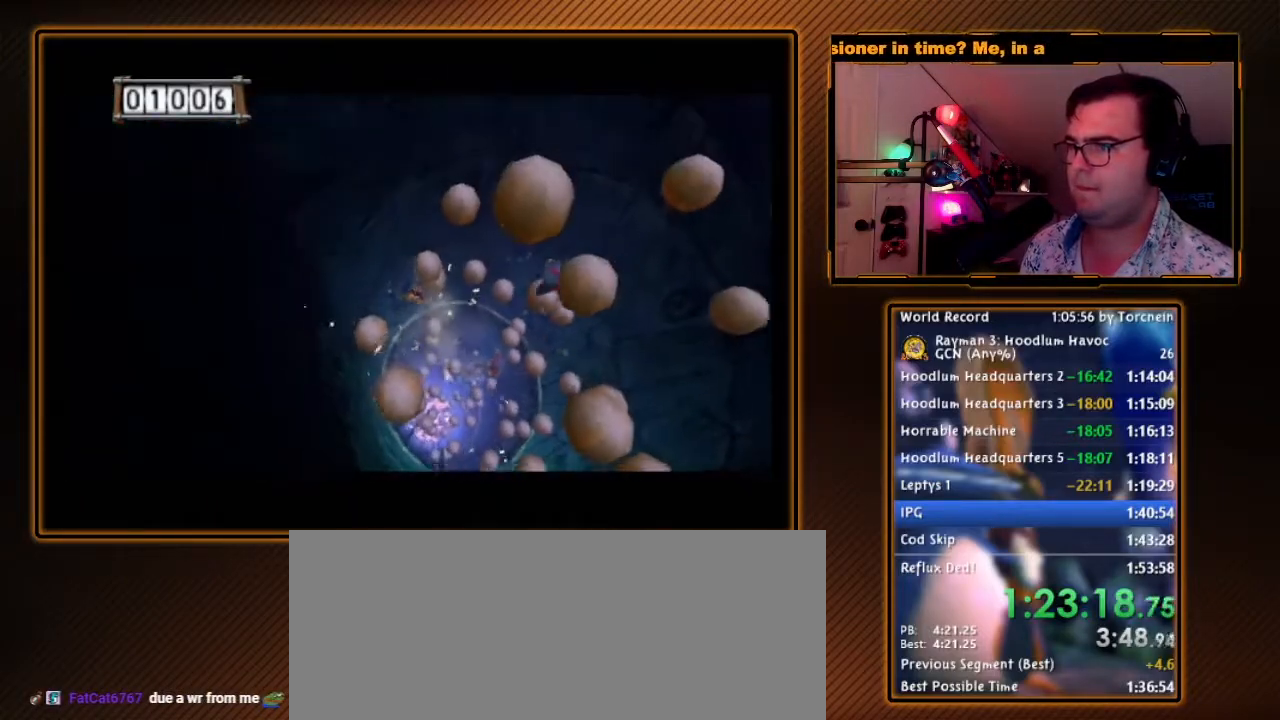
{"dt_ms": 500, "buttons": ["A"], "left_stick": "up", "right_stick": "center", "events": [[200, "left_stick", "down"], [433, "left_stick", "up"]]}
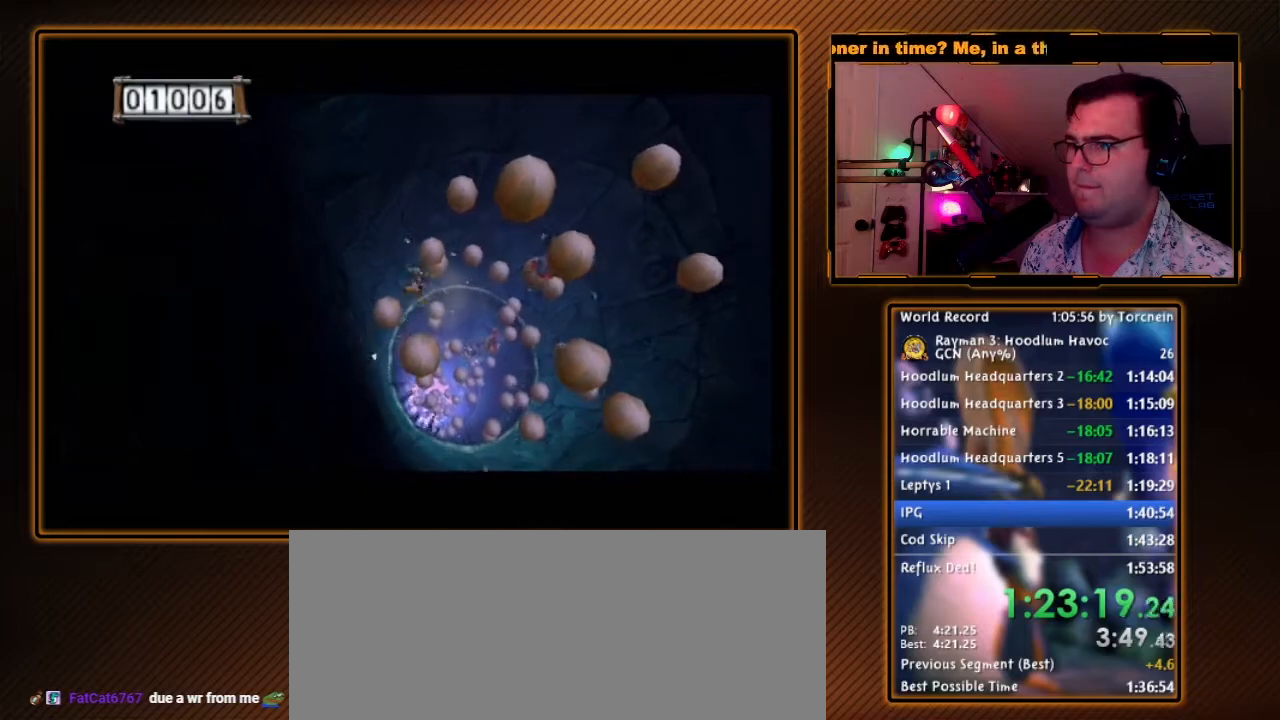
{"dt_ms": 500, "buttons": ["A"], "left_stick": "center", "right_stick": "center", "events": [[200, "left_stick", "center"]]}
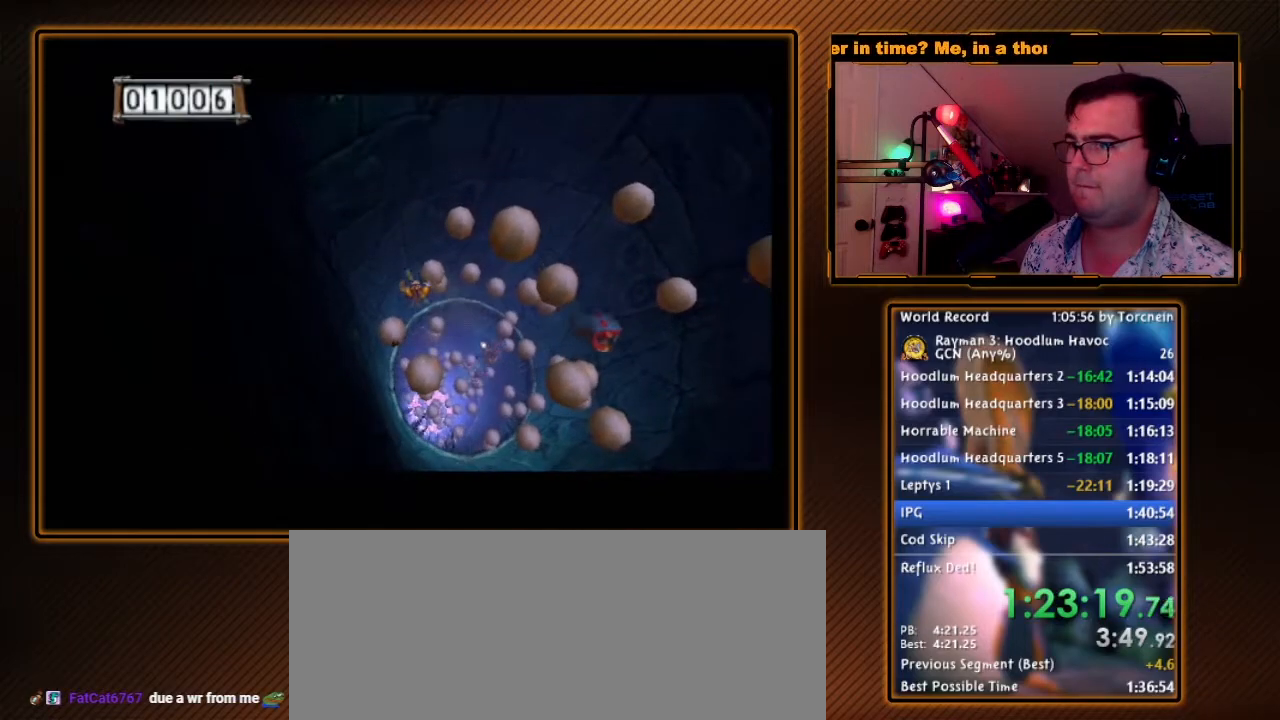
{"dt_ms": 500, "buttons": ["A"], "left_stick": "up-right", "right_stick": "center", "events": [[117, "left_stick", "right"], [383, "left_stick", "up-right"]]}
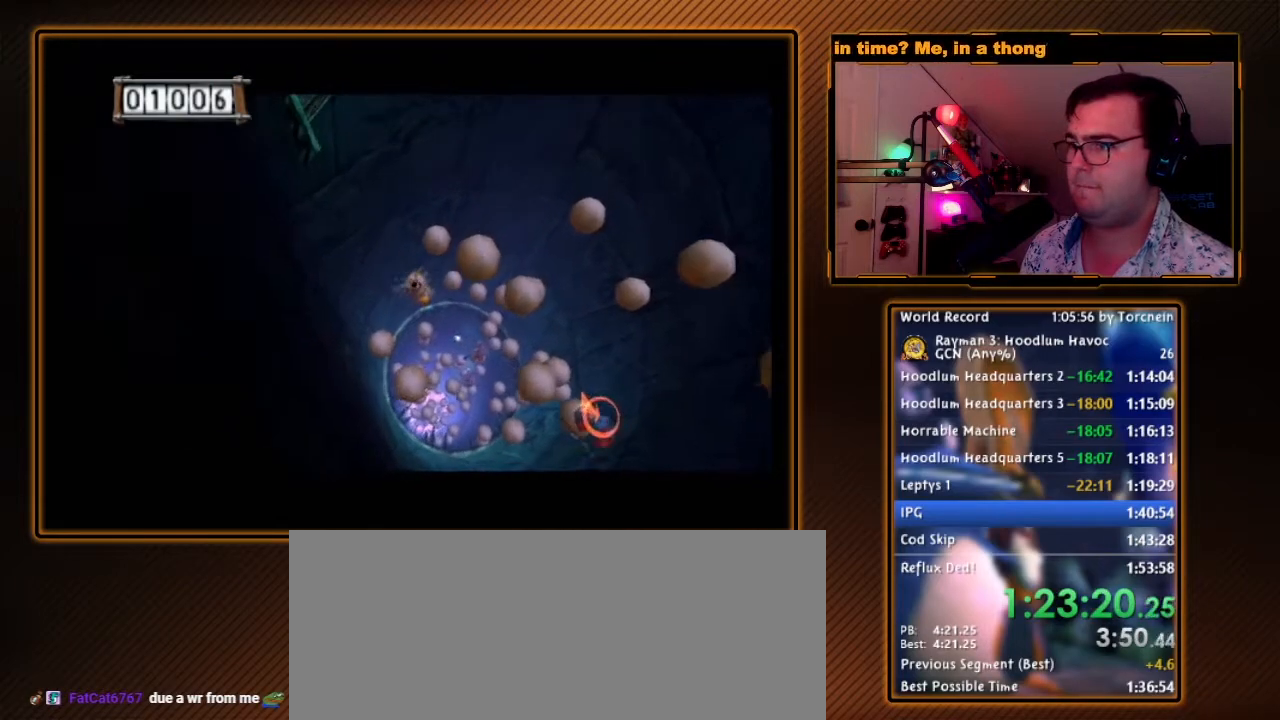
{"dt_ms": 500, "buttons": ["A"], "left_stick": "up-left", "right_stick": "center", "events": [[200, "left_stick", "up-left"]]}
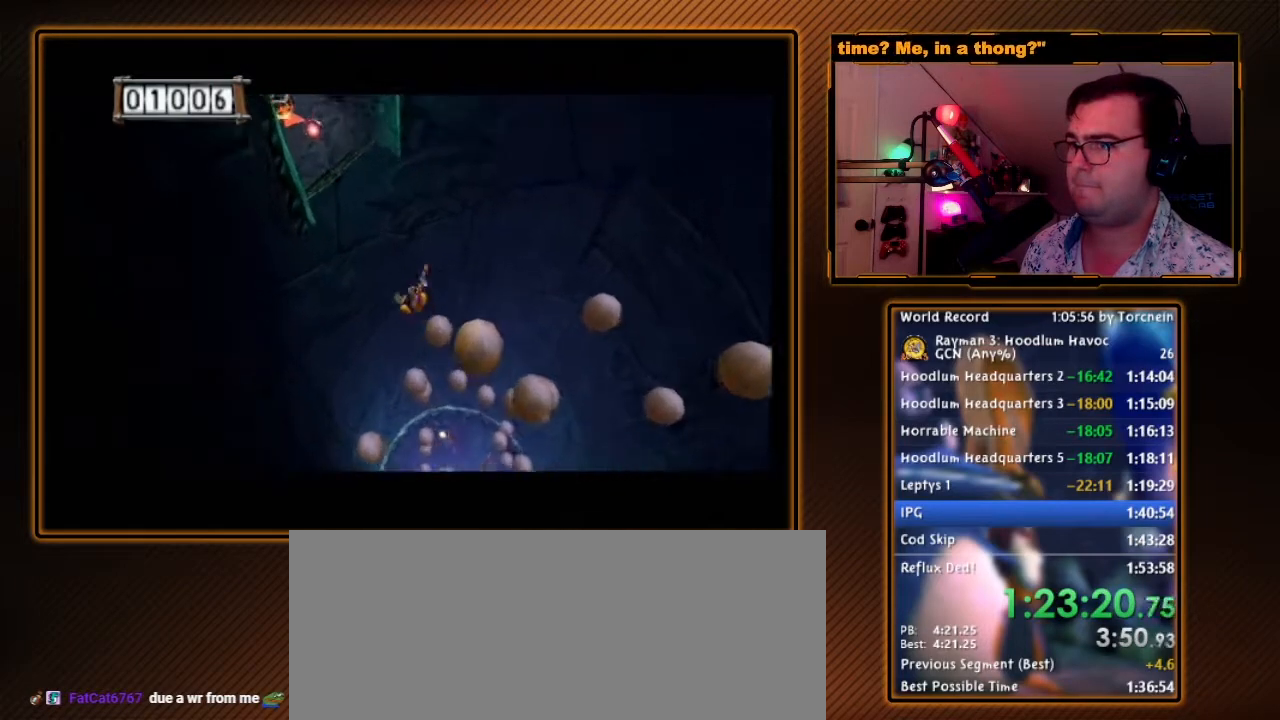
{"dt_ms": 500, "buttons": ["A"], "left_stick": "up-left", "right_stick": "center", "events": []}
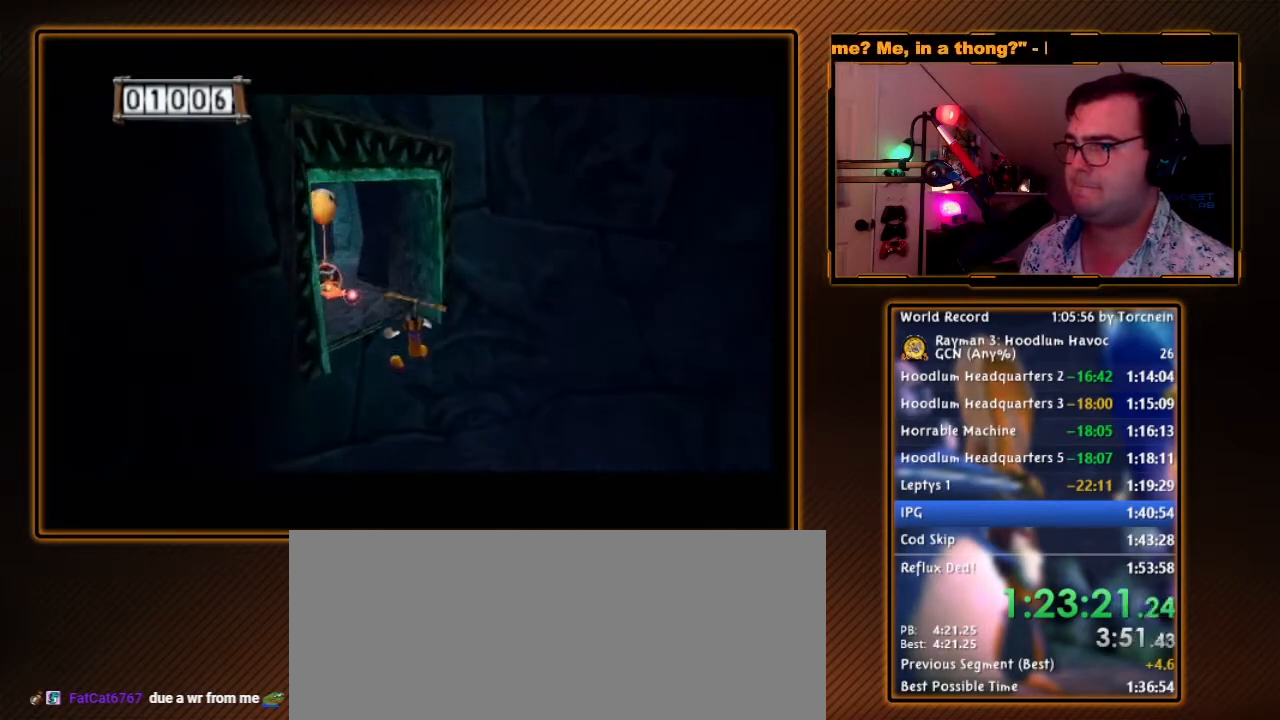
{"dt_ms": 500, "buttons": [], "left_stick": "up", "right_stick": "center", "events": [[183, "A", "up"], [500, "left_stick", "up"]]}
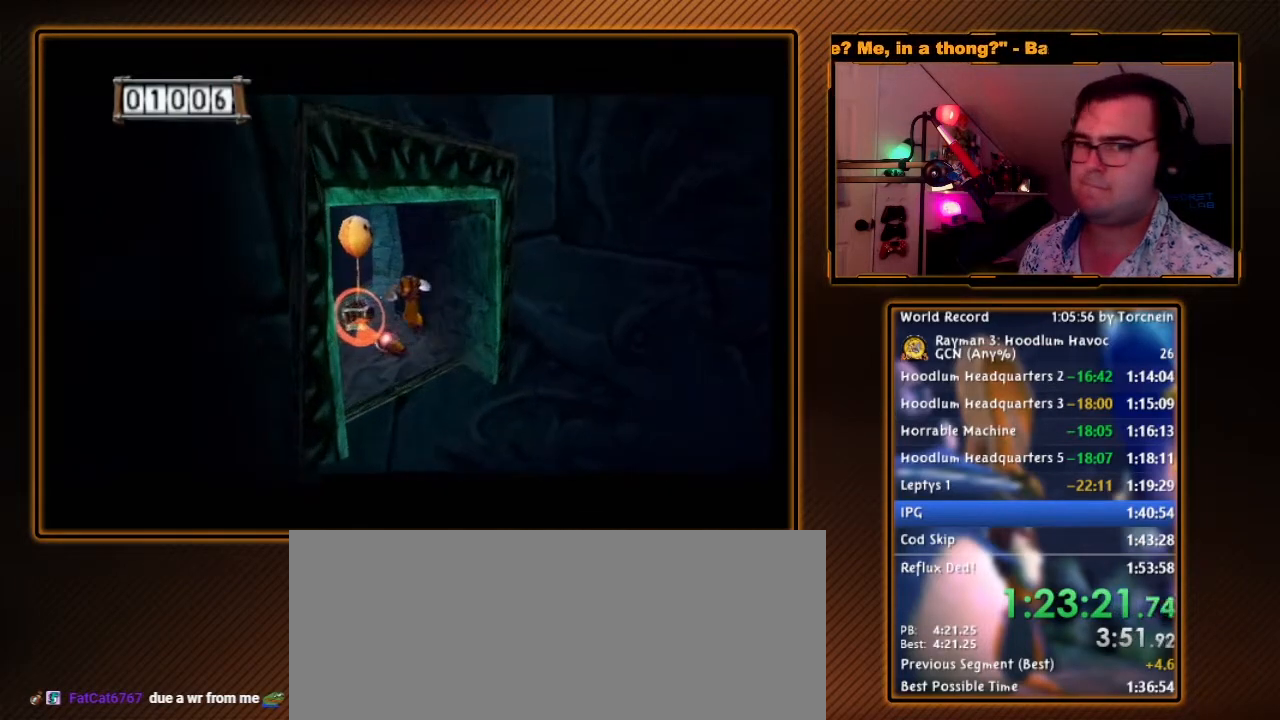
{"dt_ms": 500, "buttons": [], "left_stick": "up", "right_stick": "center", "events": [[67, "A", "down"], [433, "A", "up"]]}
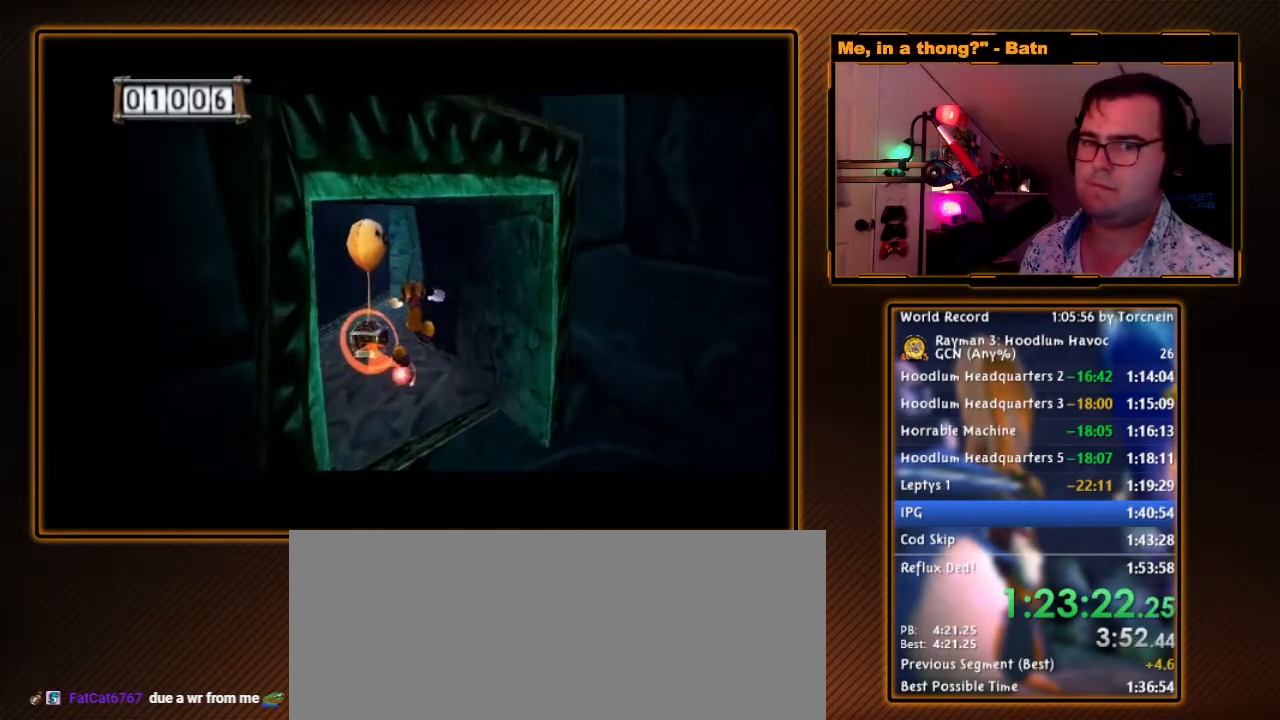
{"dt_ms": 500, "buttons": [], "left_stick": "up", "right_stick": "center", "events": []}
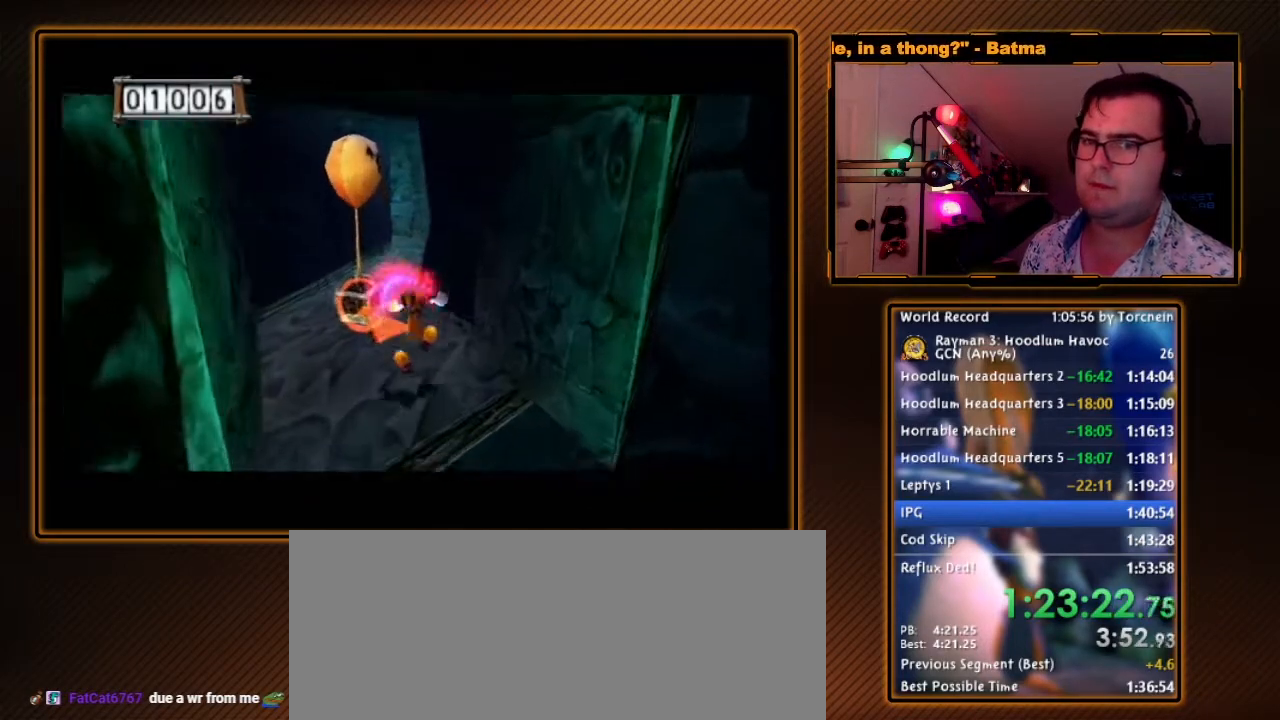
{"dt_ms": 500, "buttons": [], "left_stick": "up", "right_stick": "center", "events": []}
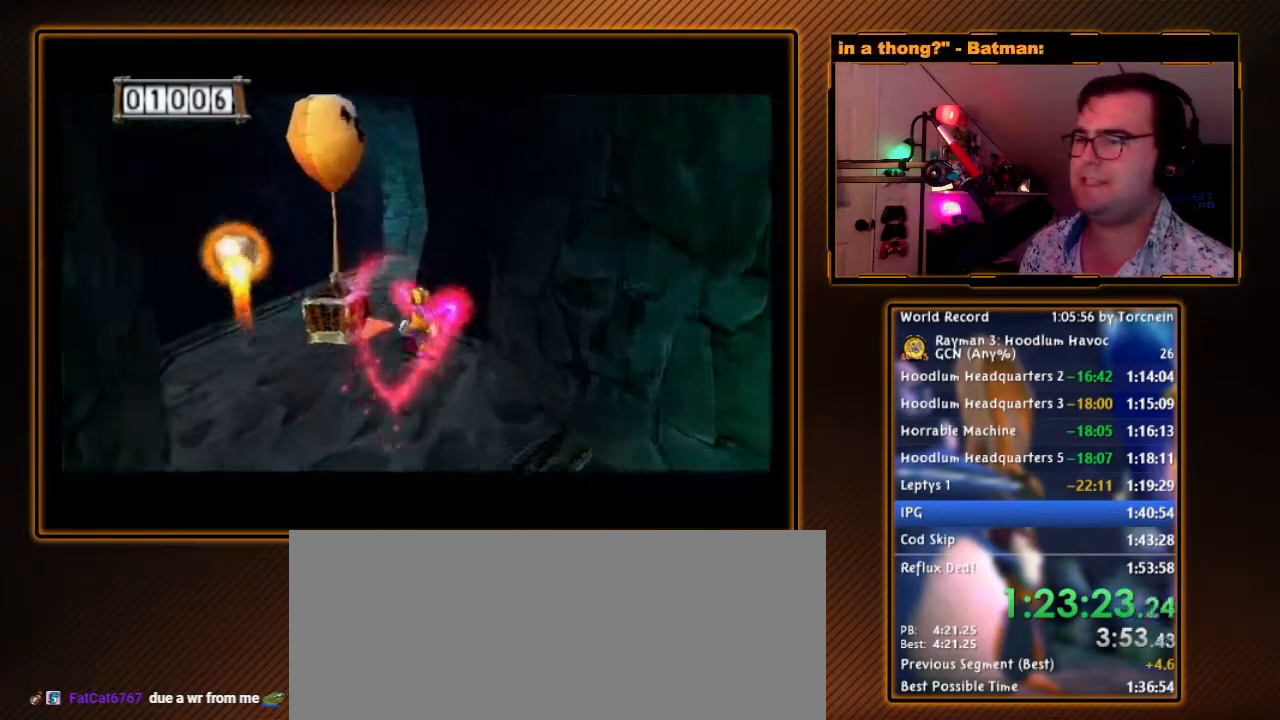
{"dt_ms": 500, "buttons": [], "left_stick": "up", "right_stick": "center", "events": [[67, "left_stick", "up-left"], [183, "left_stick", "up"]]}
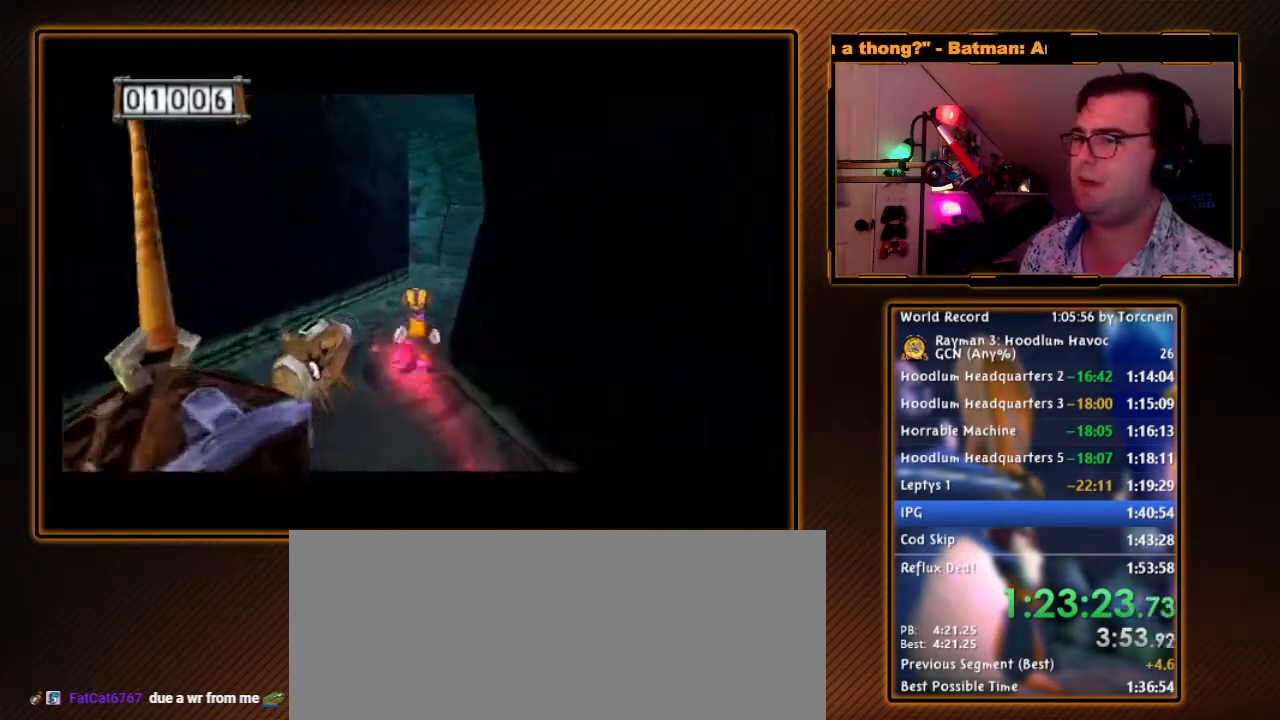
{"dt_ms": 500, "buttons": [], "left_stick": "up", "right_stick": "center", "events": [[133, "left_stick", "up-right"], [150, "L1", "down"], [150, "R1", "down"], [183, "L1", "up"], [183, "R1", "up"], [233, "left_stick", "up"]]}
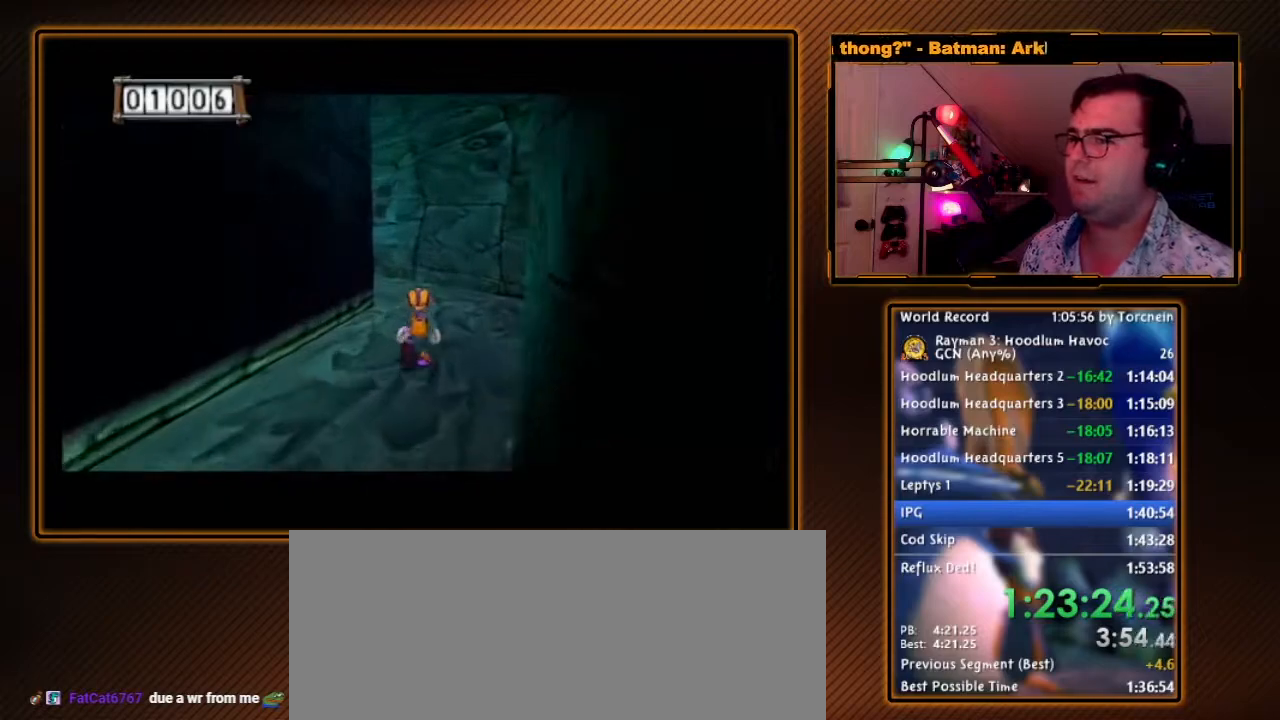
{"dt_ms": 500, "buttons": [], "left_stick": "up-left", "right_stick": "center", "events": [[467, "left_stick", "up-left"]]}
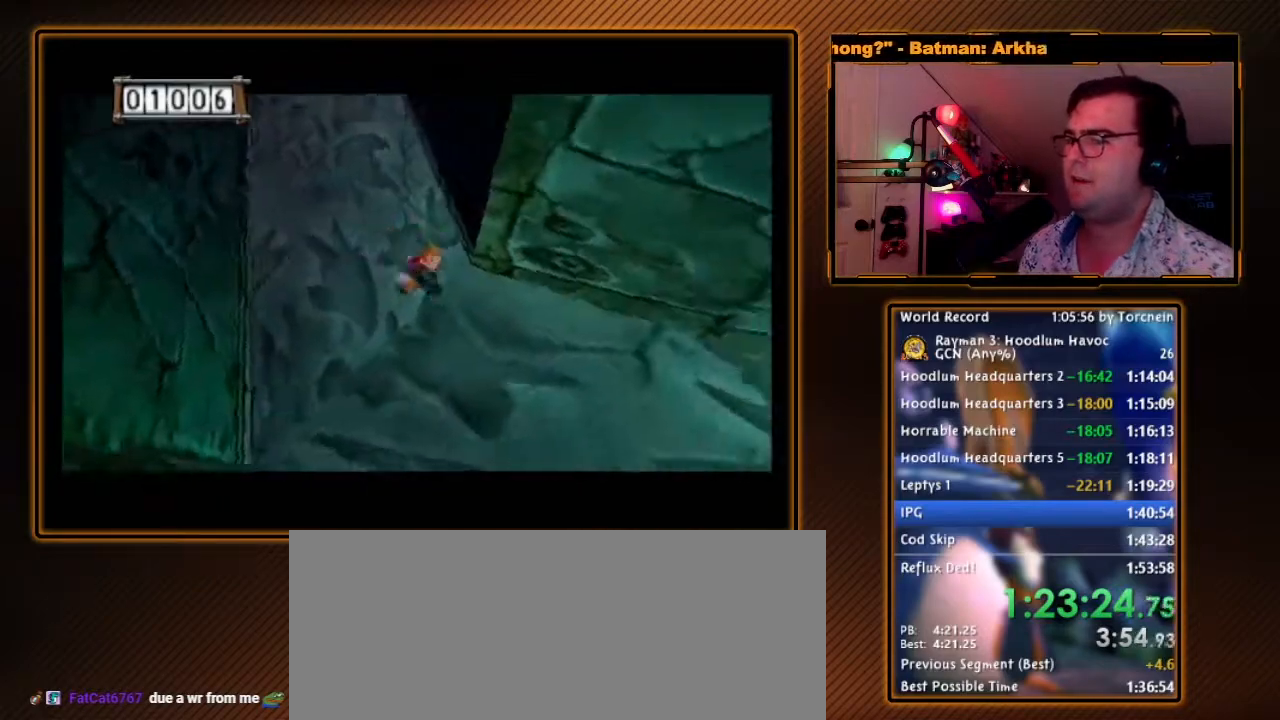
{"dt_ms": 500, "buttons": [], "left_stick": "center", "right_stick": "center", "events": [[350, "left_stick", "center"]]}